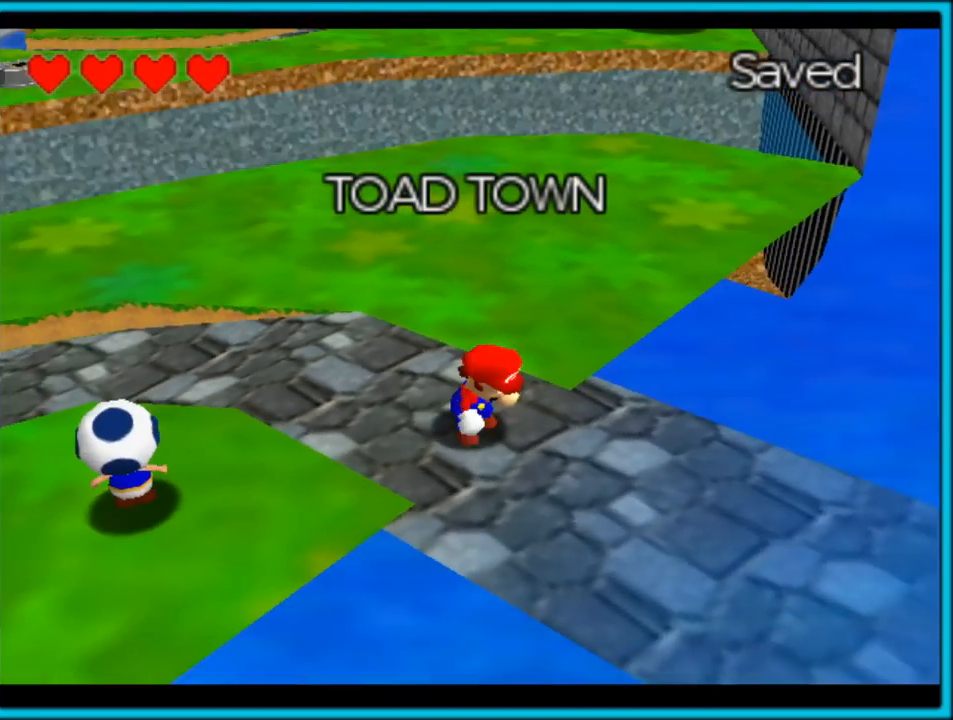
Gameplay with a controller (Nintendo layout); each line is a JSON object with the inputs held at the frame after it. "button_events" lists button changes between this image and that frame as [ms after this image, input, new state], when the widget could be followed in between (sticks are given only as held states). Not read: L1 L3 R3.
{"buttons": ["C_RIGHT"], "left_stick": "down", "button_events": []}
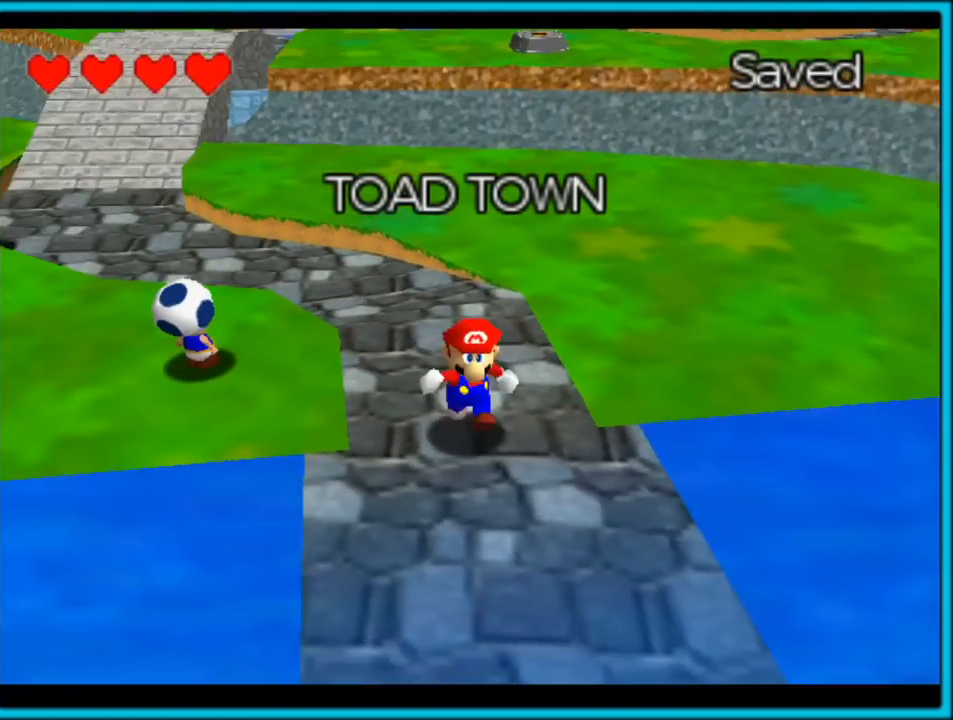
{"buttons": ["C_RIGHT"], "left_stick": "down-left", "button_events": []}
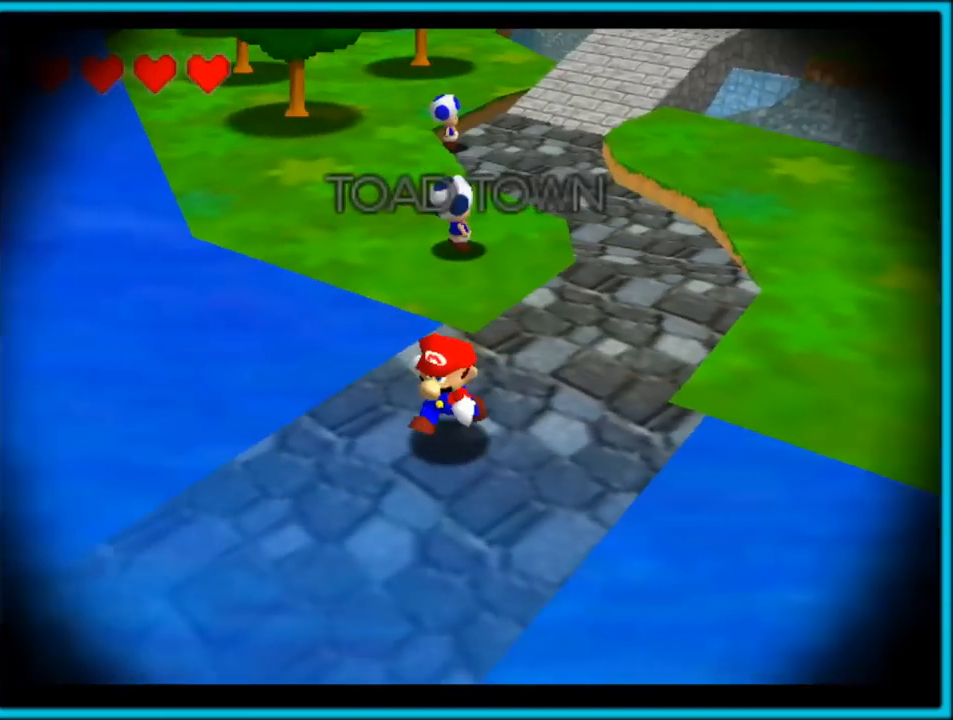
{"buttons": ["C_RIGHT"], "left_stick": "left", "button_events": []}
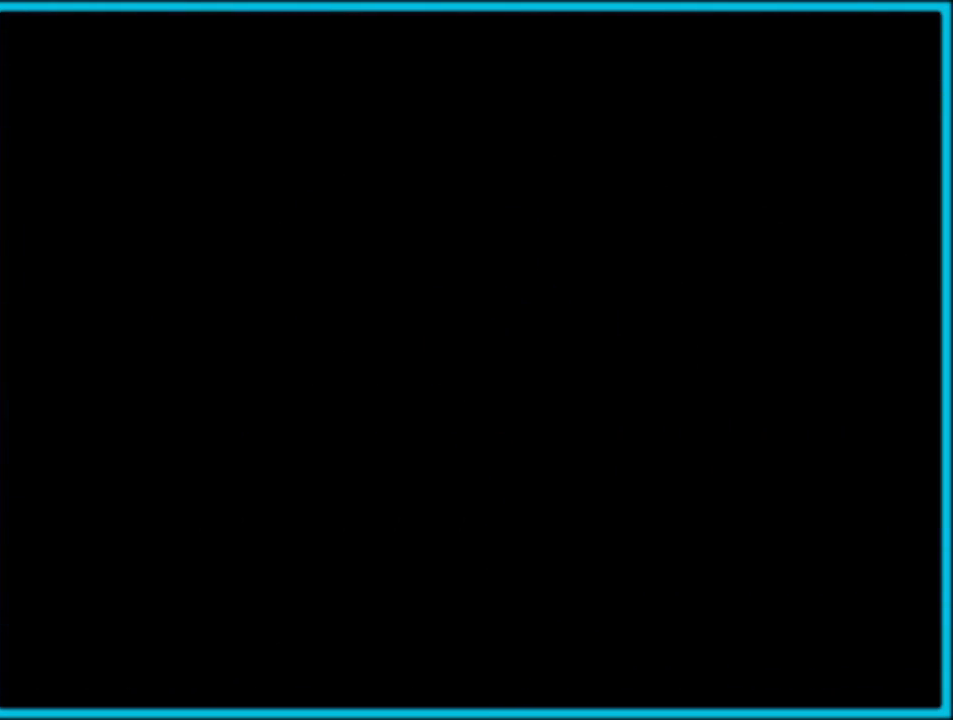
{"buttons": ["C_RIGHT"], "left_stick": "center", "button_events": []}
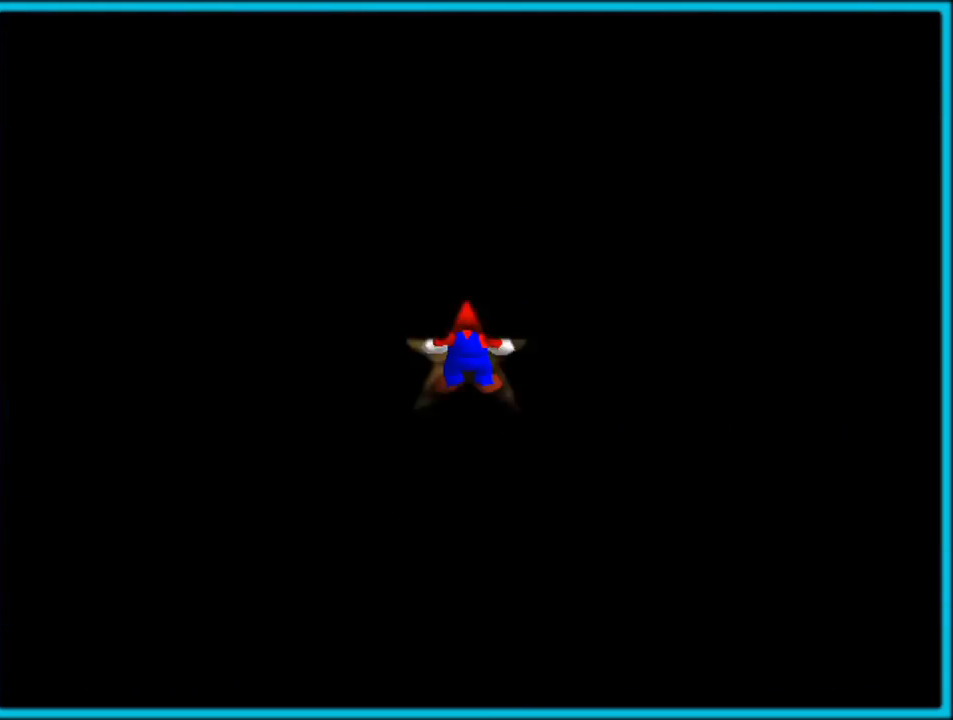
{"buttons": ["C_RIGHT"], "left_stick": "right", "button_events": []}
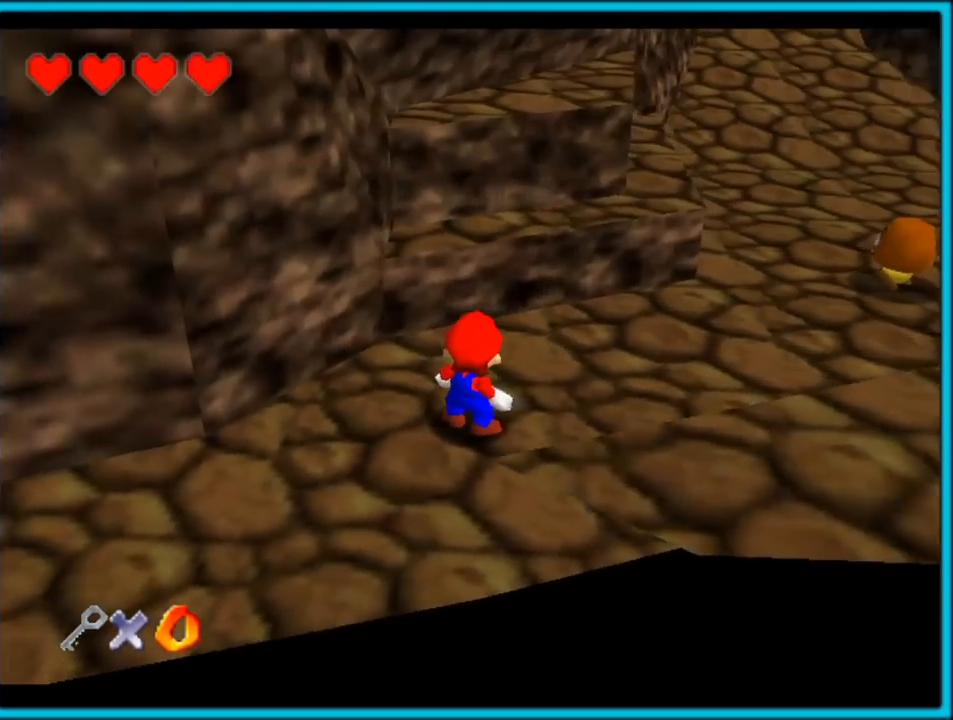
{"buttons": ["A"], "left_stick": "up-right", "button_events": [[33, "C_RIGHT", "up"], [450, "A", "down"]]}
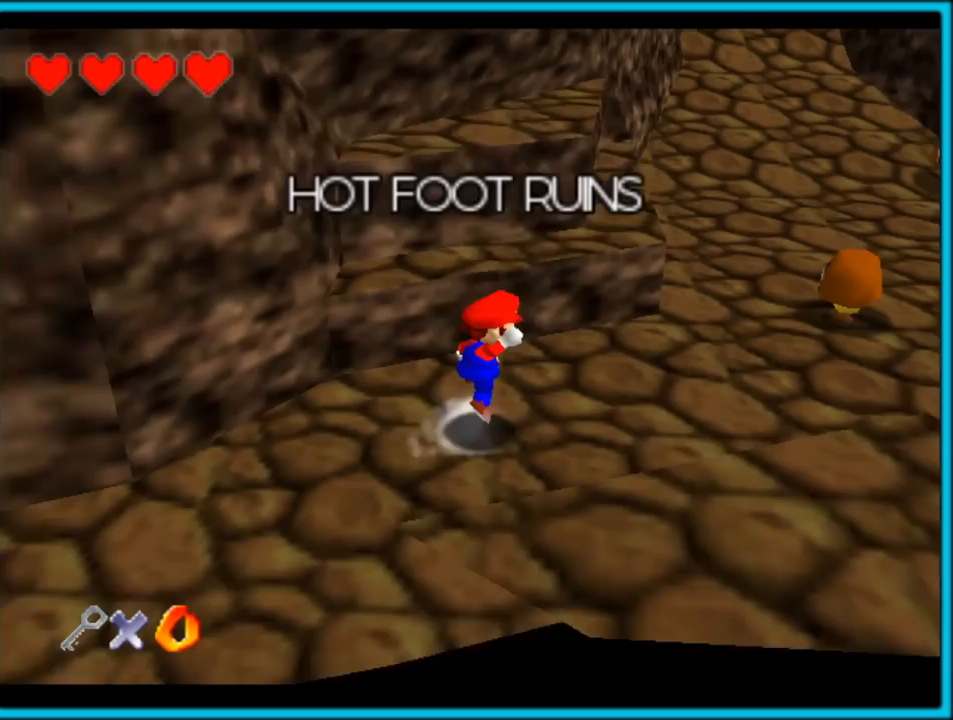
{"buttons": [], "left_stick": "up-right", "button_events": [[333, "A", "up"]]}
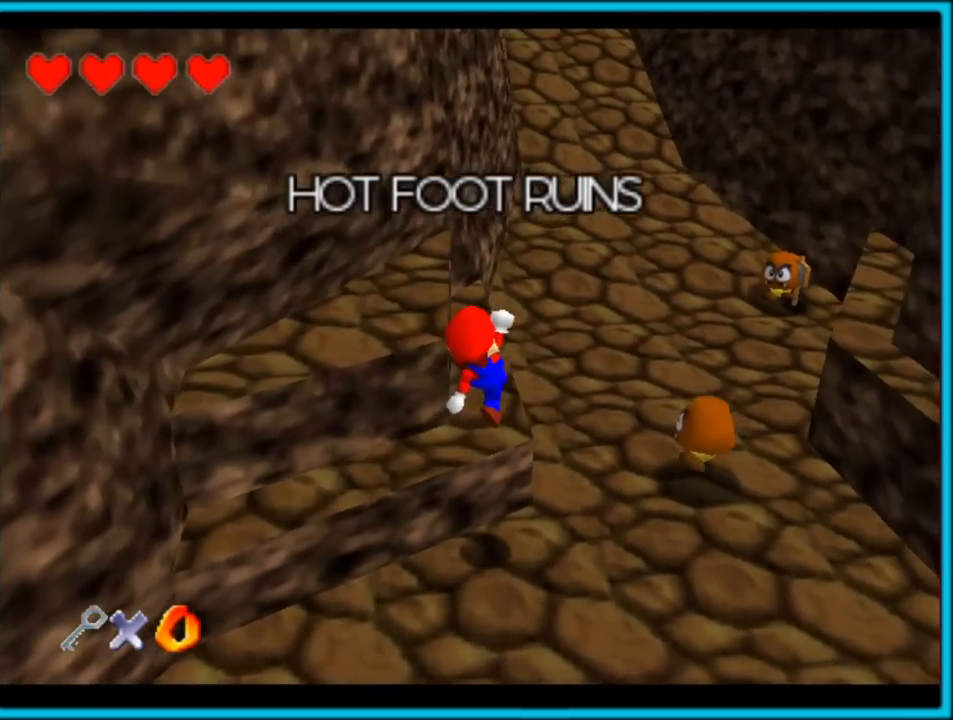
{"buttons": ["C_UP"], "left_stick": "up", "button_events": [[83, "B", "down"], [183, "A", "down"], [183, "B", "up"], [233, "B", "down"], [300, "A", "up"], [350, "B", "up"], [467, "C_UP", "down"]]}
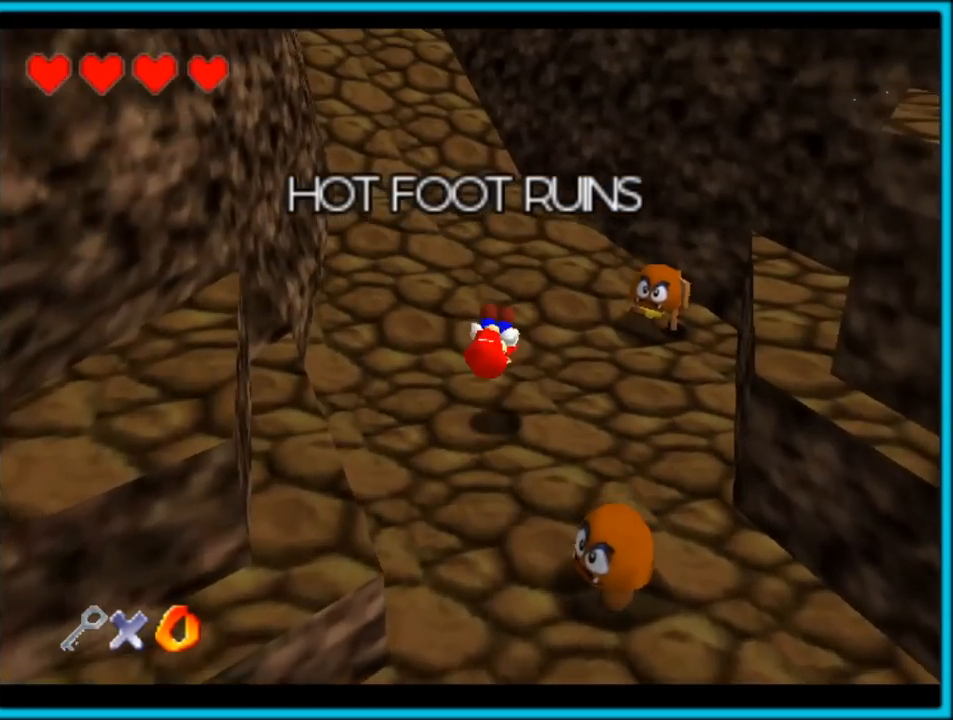
{"buttons": ["A", "B"], "left_stick": "up-left", "button_events": [[83, "C_UP", "up"], [467, "A", "down"], [500, "B", "down"]]}
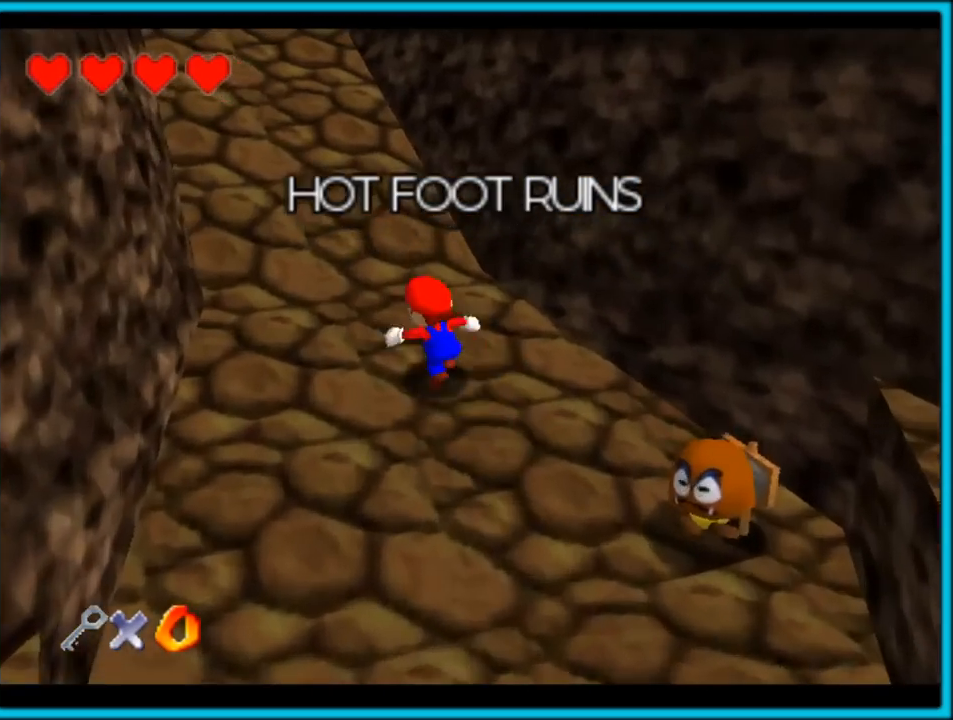
{"buttons": [], "left_stick": "up", "button_events": [[83, "A", "up"], [133, "B", "up"]]}
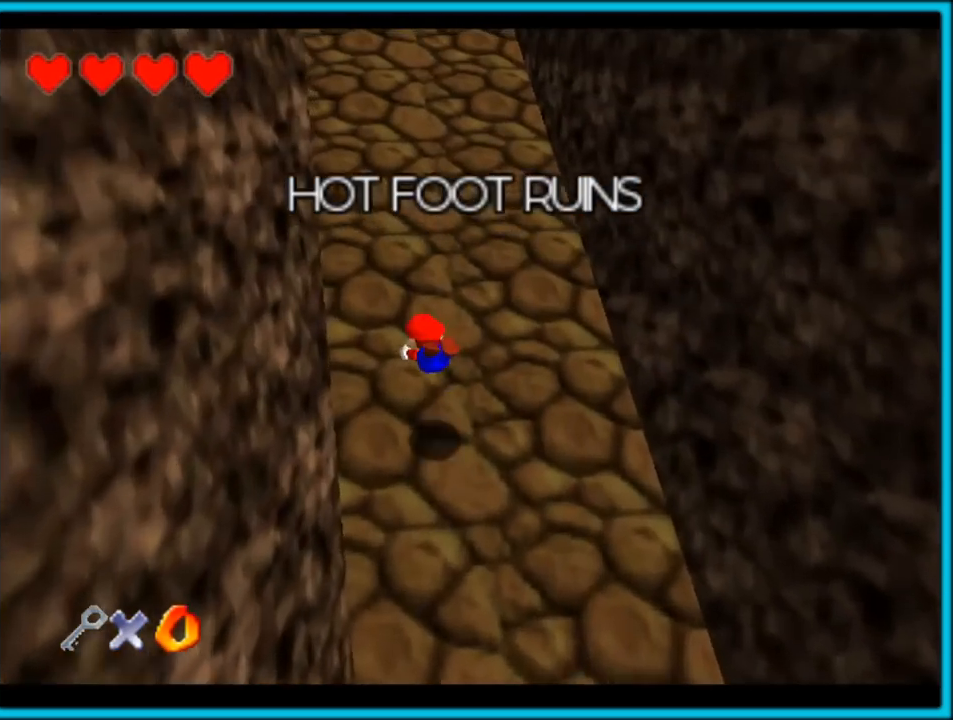
{"buttons": [], "left_stick": "up", "button_events": [[50, "A", "down"], [200, "A", "up"], [300, "A", "down"], [433, "A", "up"]]}
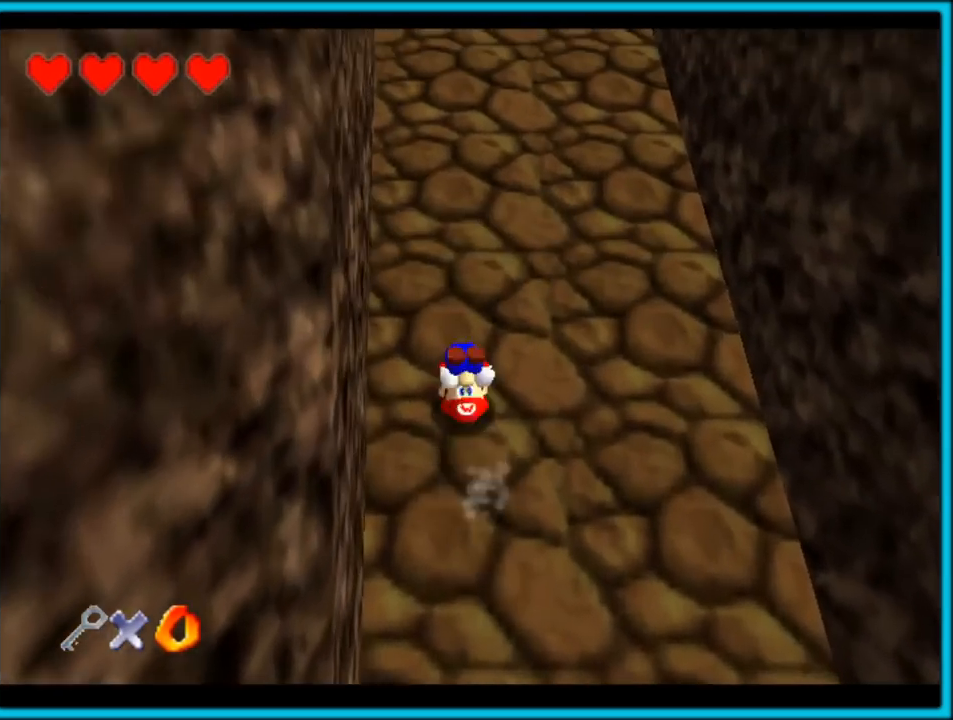
{"buttons": ["B"], "left_stick": "up", "button_events": [[300, "A", "down"], [383, "B", "down"], [433, "A", "up"]]}
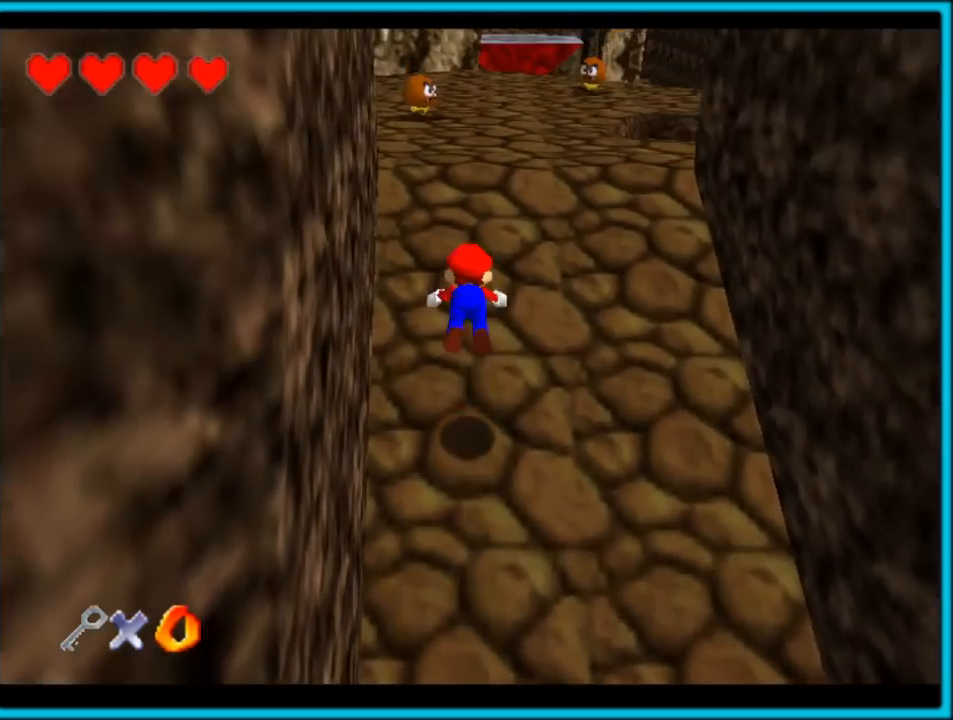
{"buttons": ["A"], "left_stick": "up-right", "button_events": [[17, "B", "up"], [167, "C_RIGHT", "down"], [300, "C_RIGHT", "up"], [400, "A", "down"]]}
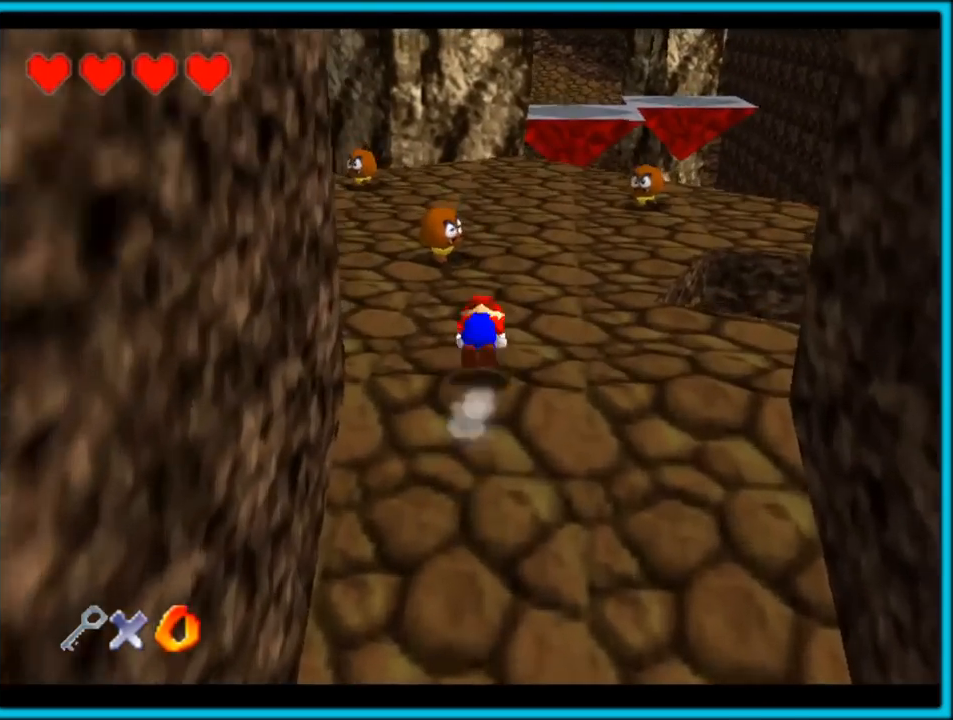
{"buttons": ["B"], "left_stick": "up", "button_events": [[50, "A", "up"], [483, "B", "down"]]}